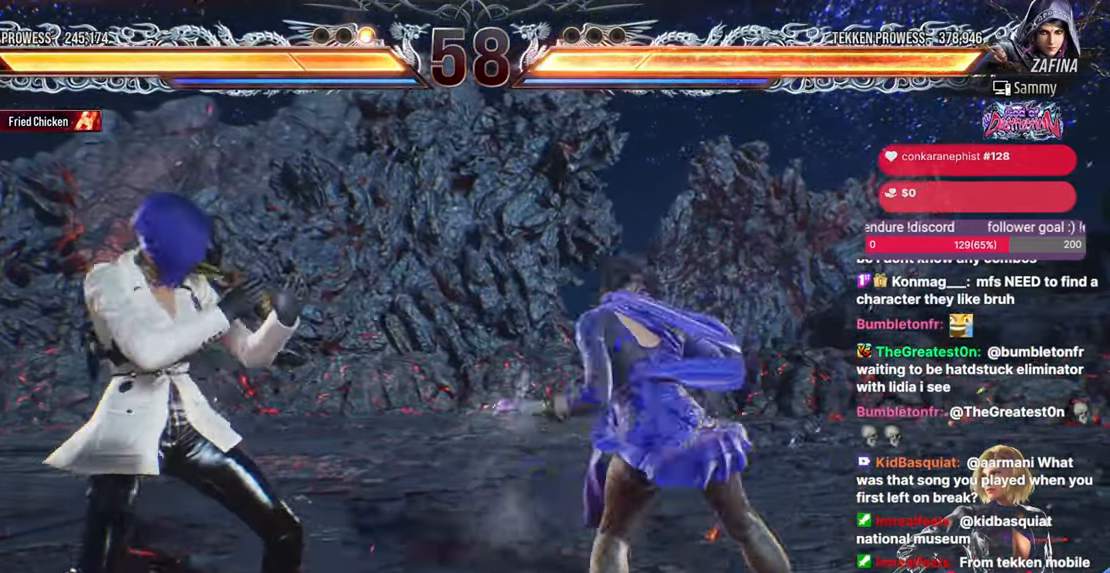
Gameplay with a controller (arcade stick); each line is a JSON object with the inputs held at the frame after it. "events" lists button and stick changes between this image and that frame as [ms after this image, input, new state], when the widget could be followed in between. Not read: HOME L3 R3.
{"buttons": [], "events": [[467, "DPAD_LEFT", "up"]]}
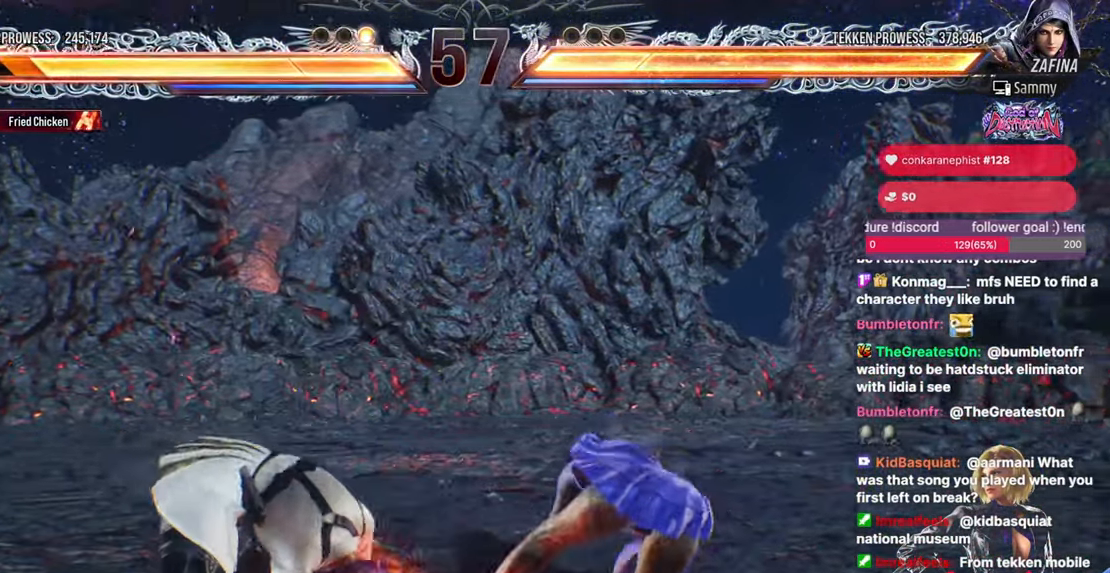
{"buttons": ["DPAD_LEFT"], "events": [[233, "DPAD_LEFT", "down"], [267, "DPAD_LEFT", "up"], [317, "DPAD_LEFT", "down"]]}
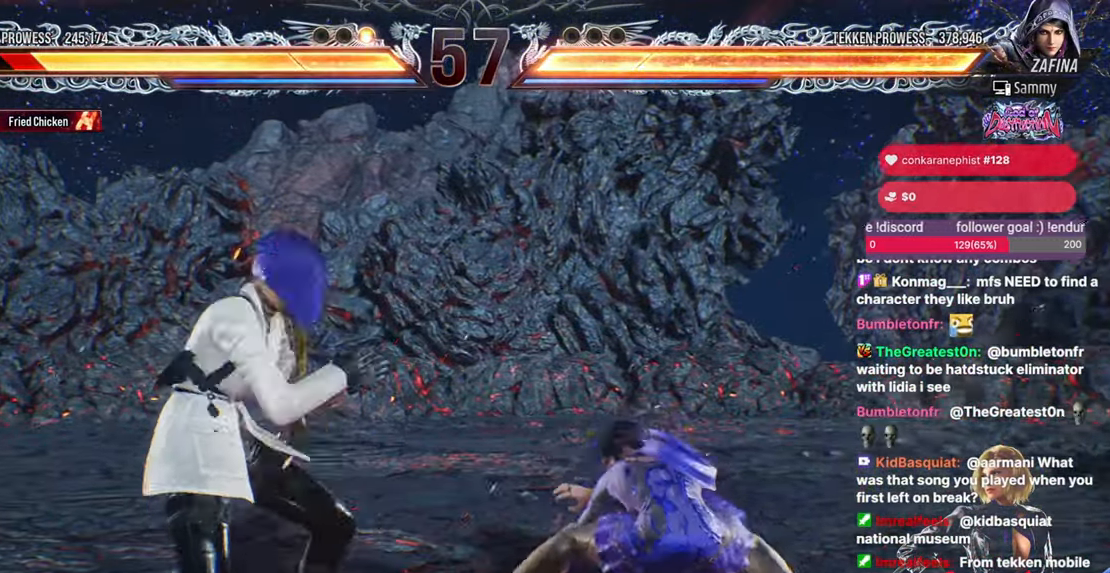
{"buttons": ["DPAD_LEFT"], "events": [[317, "DPAD_LEFT", "up"], [383, "DPAD_LEFT", "down"]]}
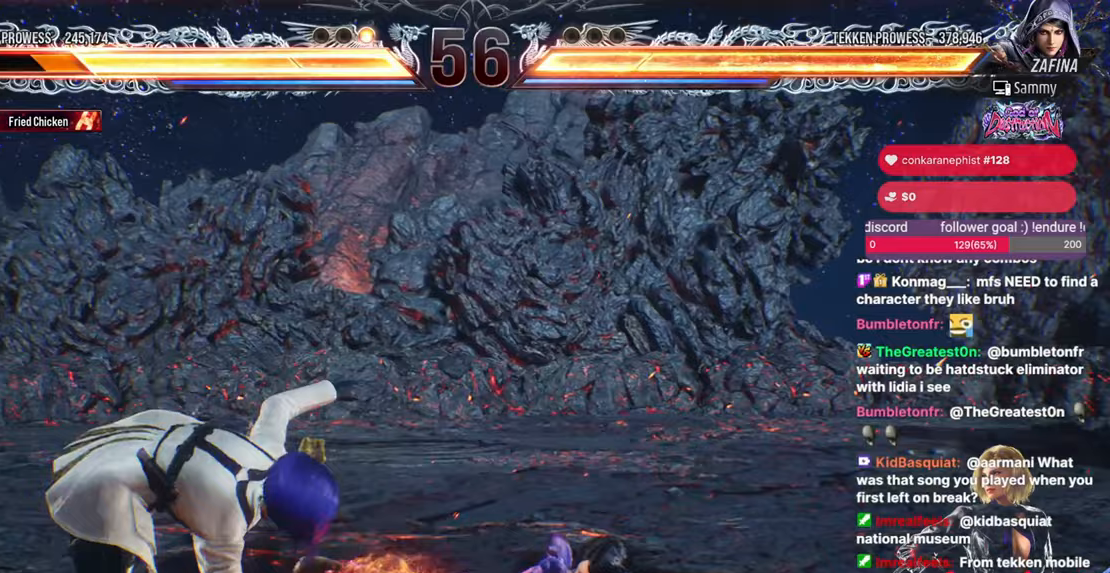
{"buttons": ["DPAD_LEFT"], "events": [[267, "DPAD_LEFT", "up"], [433, "DPAD_LEFT", "down"]]}
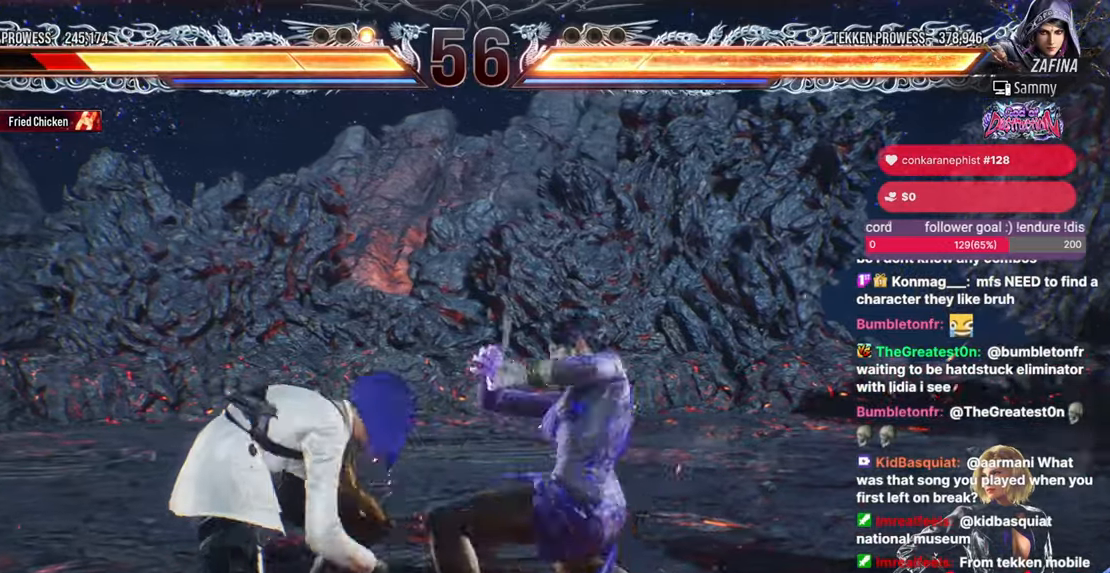
{"buttons": ["DPAD_LEFT"], "events": [[100, "DPAD_LEFT", "up"], [167, "DPAD_LEFT", "down"]]}
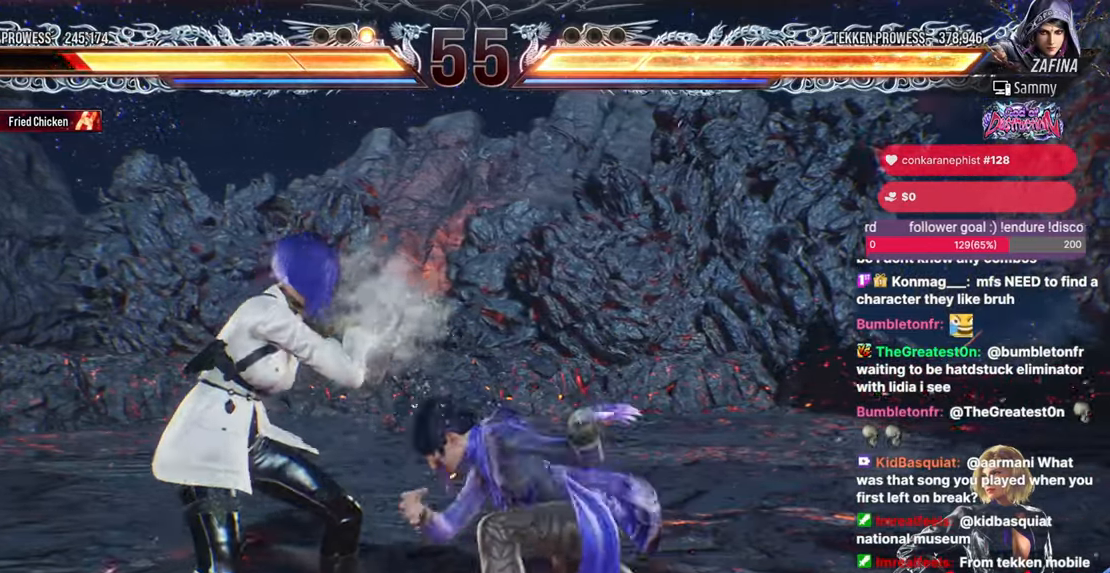
{"buttons": [], "events": [[183, "DPAD_LEFT", "up"], [250, "DPAD_DOWN", "down"], [250, "DPAD_RIGHT", "down"], [283, "SQUARE", "down"], [383, "SQUARE", "up"], [400, "DPAD_DOWN", "up"], [417, "DPAD_RIGHT", "up"]]}
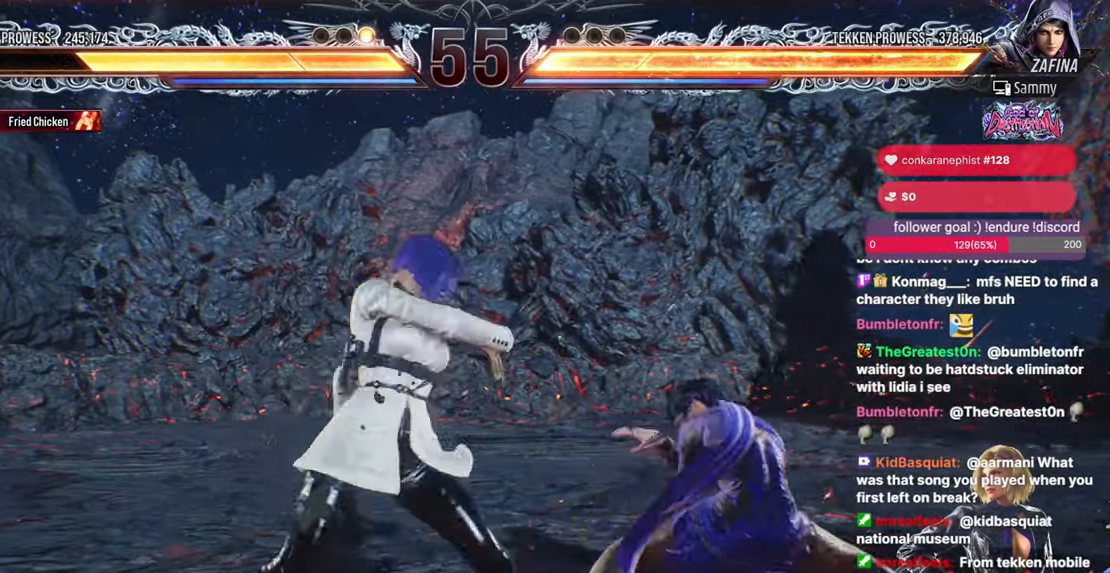
{"buttons": ["DPAD_LEFT"], "events": [[183, "DPAD_LEFT", "down"], [333, "DPAD_LEFT", "up"], [367, "DPAD_LEFT", "down"]]}
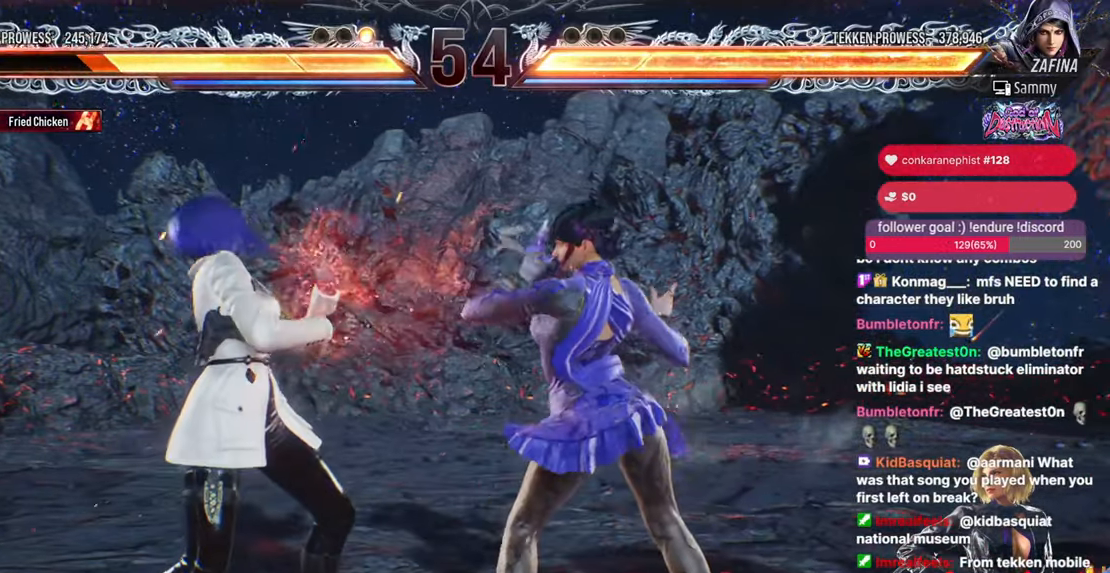
{"buttons": ["DPAD_LEFT"], "events": [[150, "DPAD_LEFT", "up"], [233, "DPAD_LEFT", "down"]]}
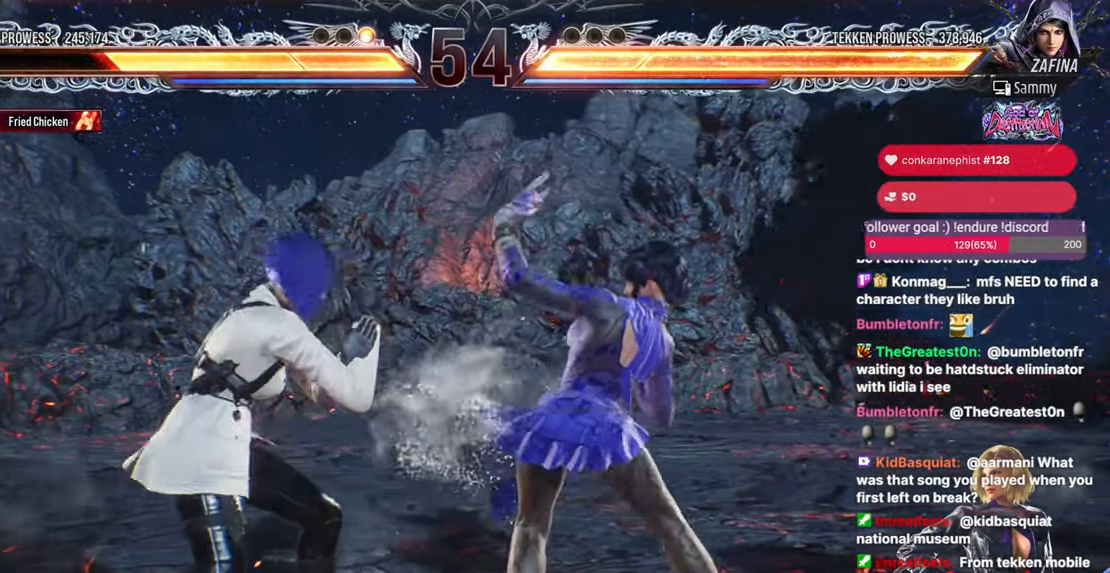
{"buttons": ["DPAD_LEFT"], "events": [[83, "DPAD_DOWN", "down"], [267, "DPAD_DOWN", "up"]]}
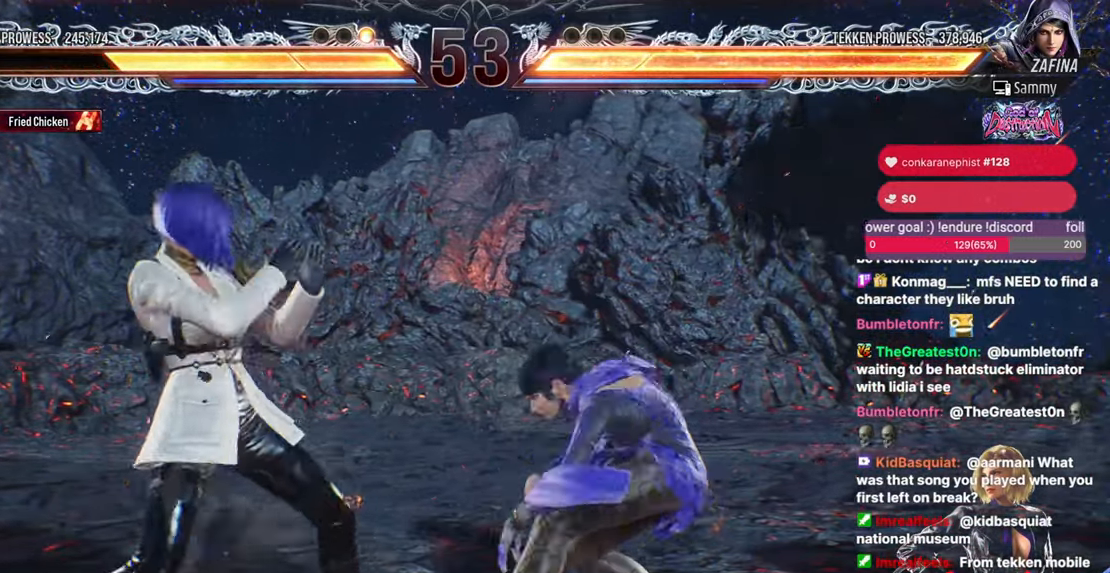
{"buttons": ["DPAD_LEFT"], "events": [[33, "DPAD_DOWN", "down"], [67, "DPAD_DOWN", "up"], [133, "DPAD_LEFT", "up"], [217, "DPAD_LEFT", "down"]]}
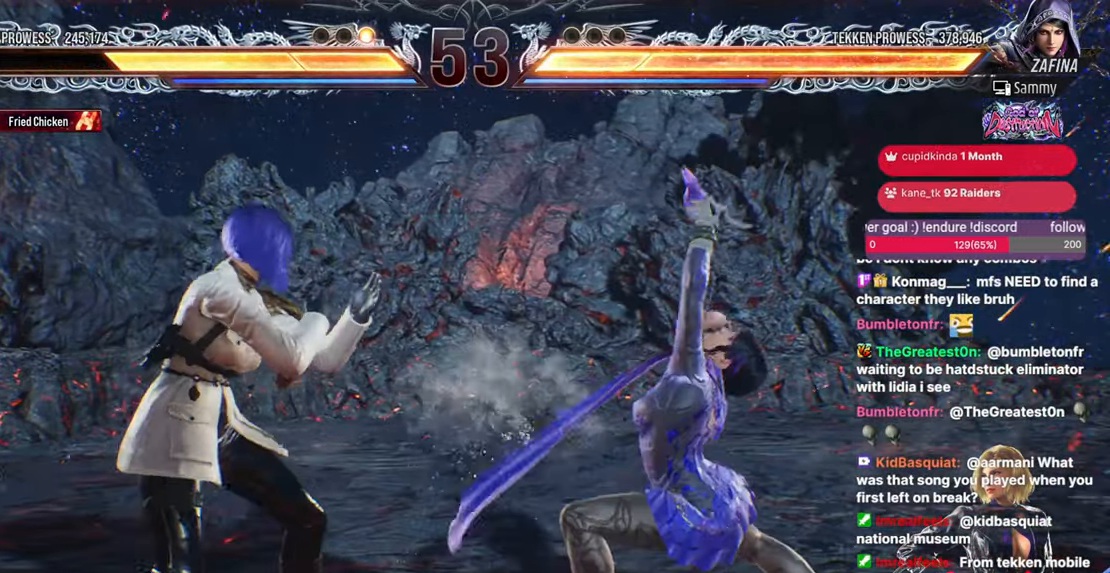
{"buttons": [], "events": [[133, "DPAD_LEFT", "up"], [267, "SQUARE", "down"], [317, "SQUARE", "up"]]}
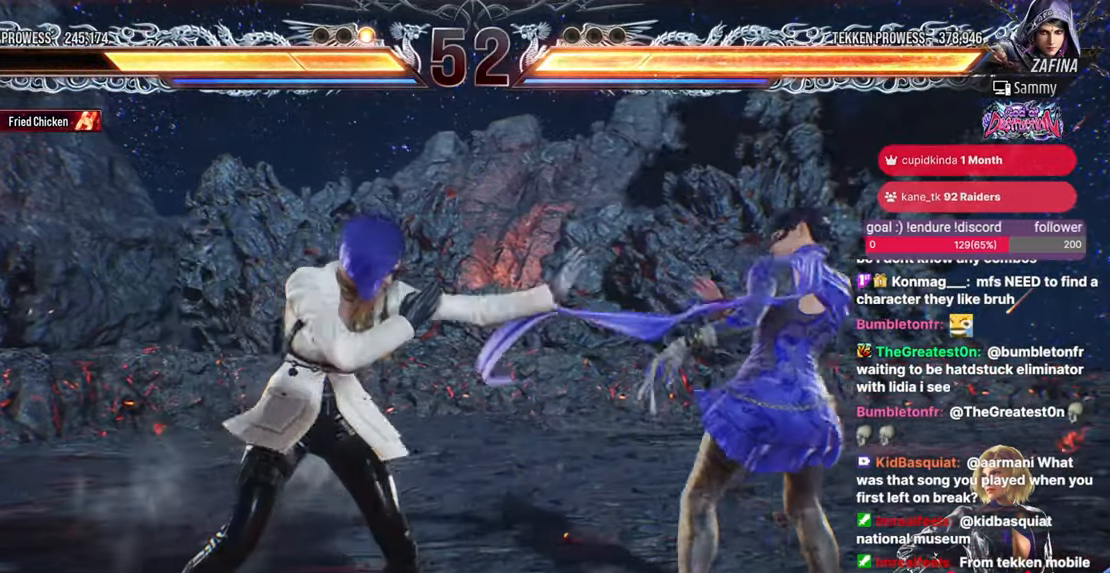
{"buttons": [], "events": [[300, "DPAD_DOWN", "down"], [400, "DPAD_LEFT", "down"], [417, "DPAD_DOWN", "up"], [450, "DPAD_LEFT", "up"], [467, "DPAD_UP", "down"], [500, "DPAD_UP", "up"]]}
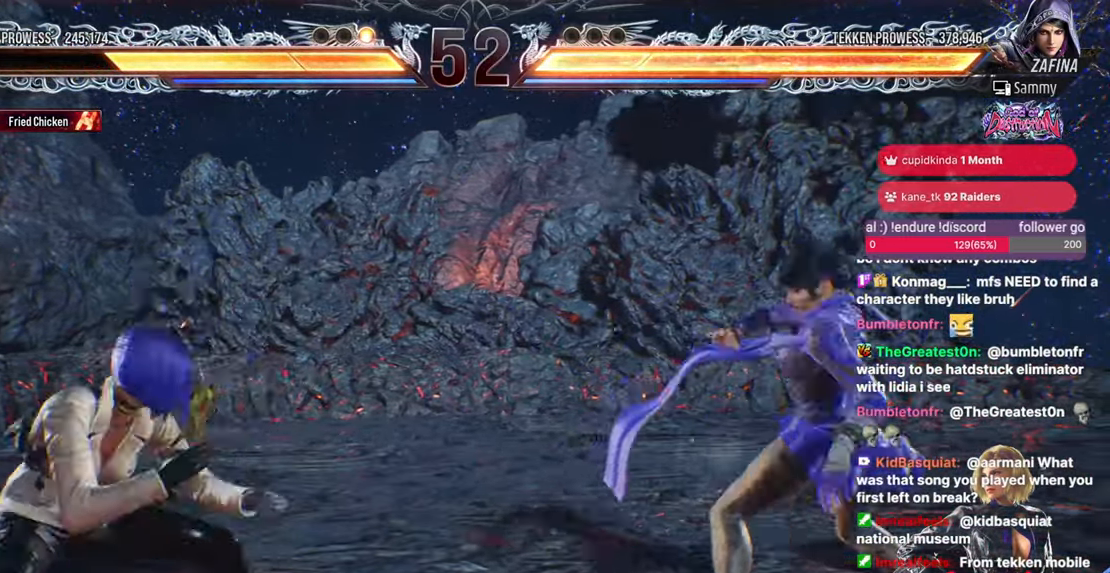
{"buttons": [], "events": [[67, "DPAD_DOWN", "down"], [83, "DPAD_LEFT", "down"], [133, "DPAD_DOWN", "up"], [133, "DPAD_LEFT", "up"], [200, "DPAD_UP", "down"], [250, "DPAD_UP", "up"]]}
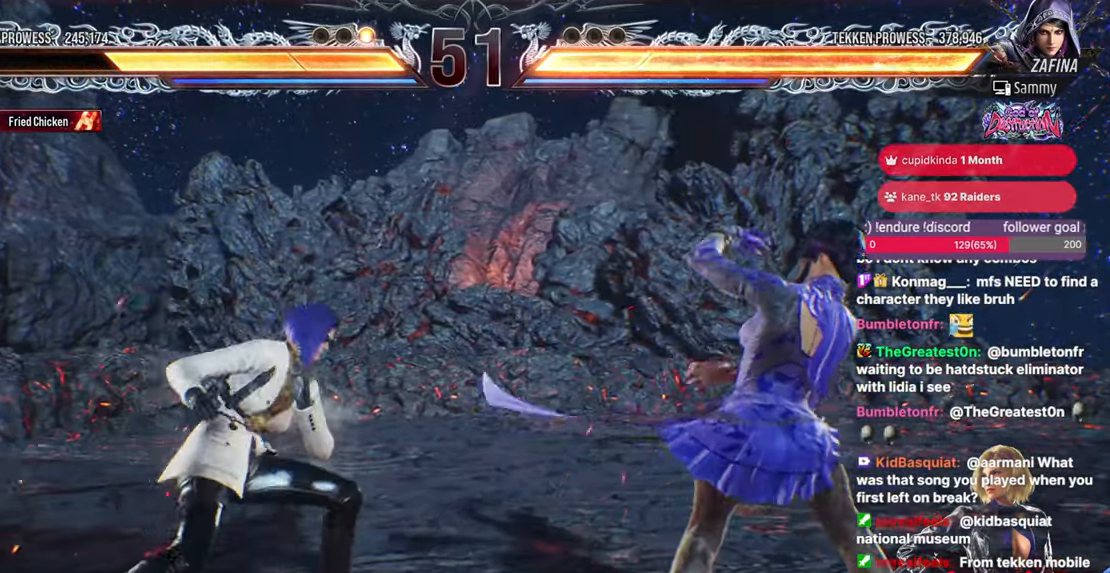
{"buttons": ["DPAD_LEFT"], "events": [[83, "DPAD_LEFT", "down"], [167, "DPAD_LEFT", "up"], [217, "DPAD_LEFT", "down"], [467, "DPAD_LEFT", "up"], [500, "DPAD_LEFT", "down"]]}
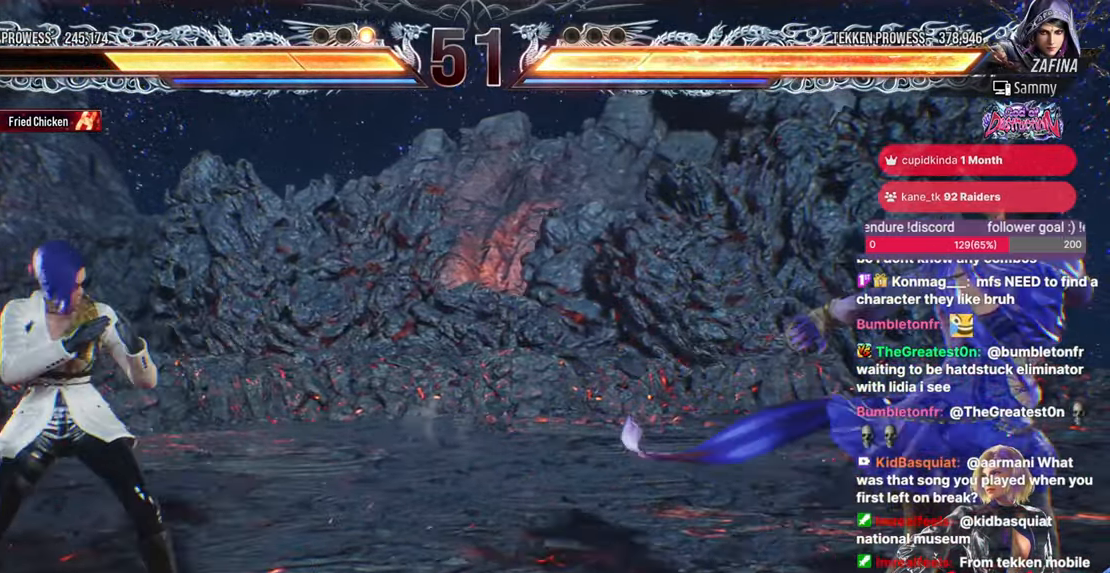
{"buttons": ["DPAD_RIGHT"], "events": [[100, "DPAD_LEFT", "up"], [283, "DPAD_RIGHT", "down"], [300, "DPAD_RIGHT", "up"], [383, "DPAD_RIGHT", "down"]]}
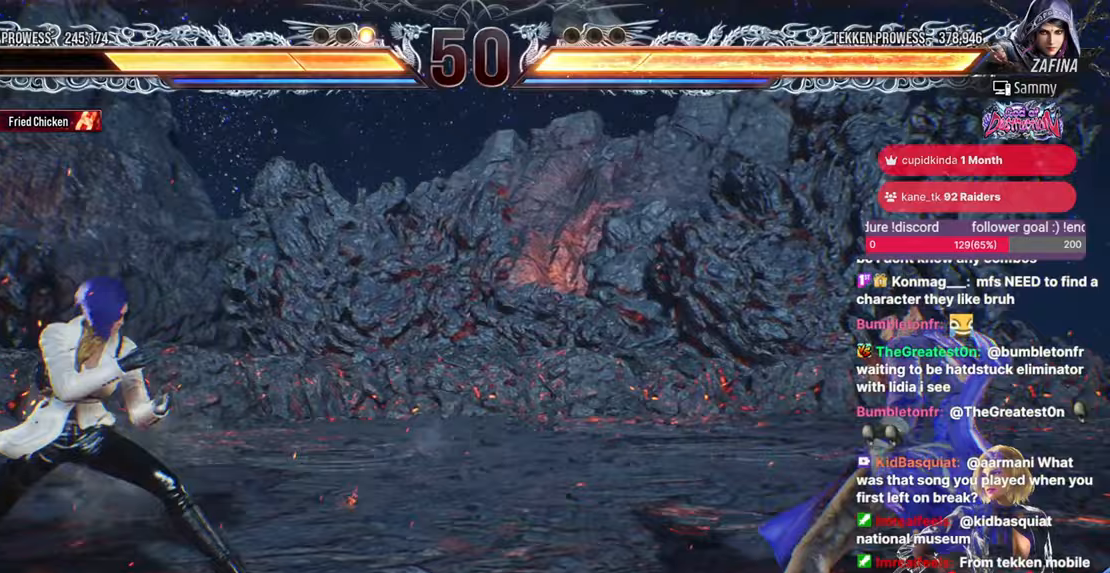
{"buttons": ["DPAD_DOWN", "DPAD_LEFT"], "events": [[83, "DPAD_RIGHT", "up"], [117, "DPAD_DOWN", "down"], [217, "DPAD_DOWN", "up"], [300, "DPAD_UP", "down"], [350, "DPAD_UP", "up"], [383, "DPAD_DOWN", "down"], [433, "DPAD_LEFT", "down"]]}
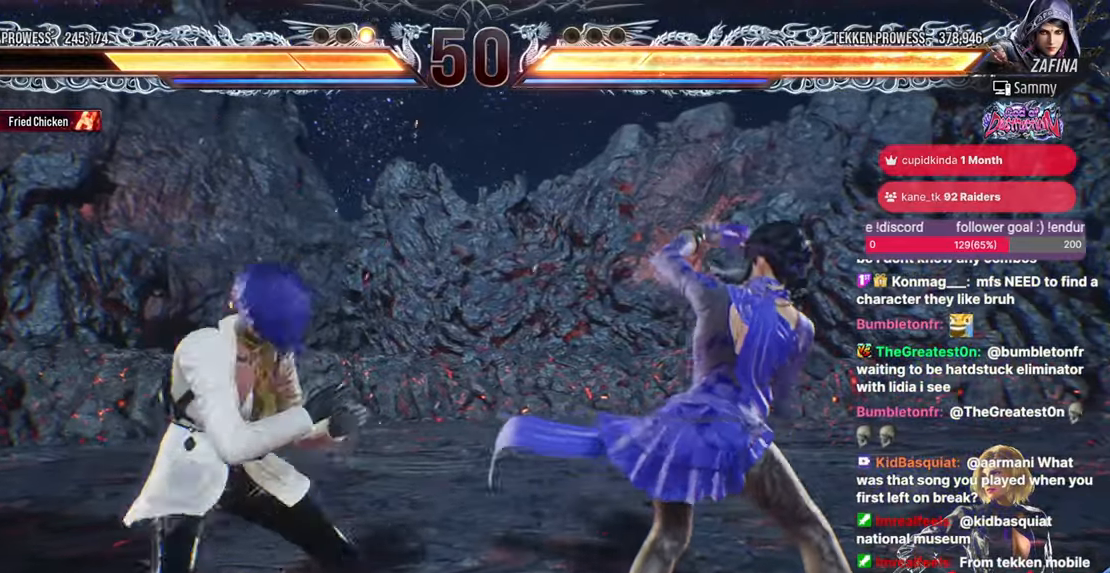
{"buttons": ["DPAD_LEFT"], "events": [[33, "DPAD_DOWN", "up"], [33, "DPAD_LEFT", "up"], [150, "DPAD_UP", "down"], [217, "DPAD_UP", "up"], [317, "DPAD_RIGHT", "down"], [383, "DPAD_RIGHT", "up"], [467, "DPAD_LEFT", "down"]]}
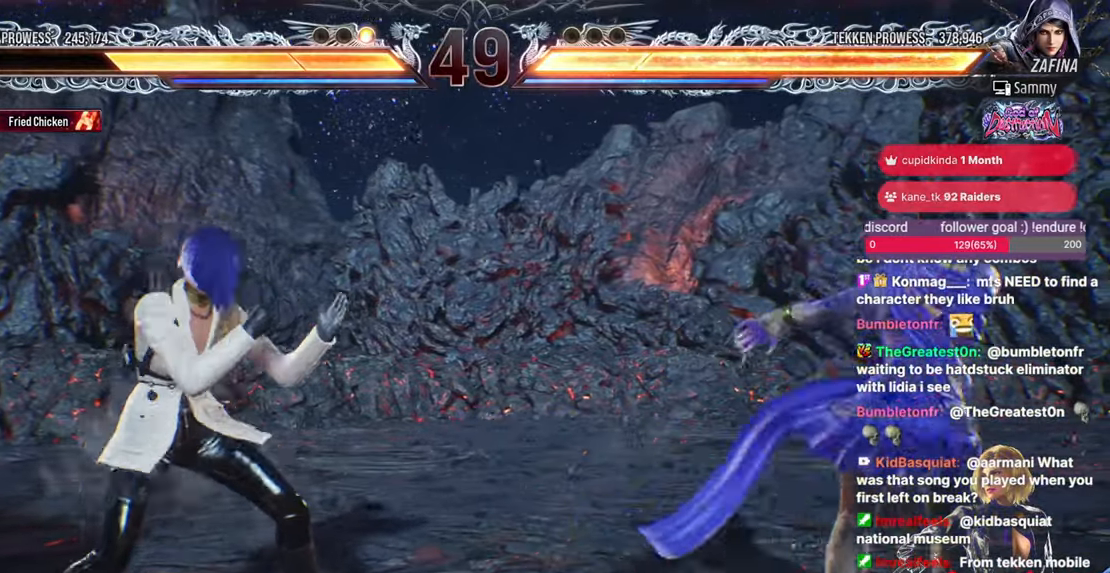
{"buttons": ["DPAD_LEFT"], "events": [[133, "DPAD_LEFT", "up"], [250, "DPAD_RIGHT", "down"], [317, "DPAD_RIGHT", "up"], [367, "DPAD_LEFT", "down"], [417, "DPAD_LEFT", "up"], [467, "DPAD_LEFT", "down"]]}
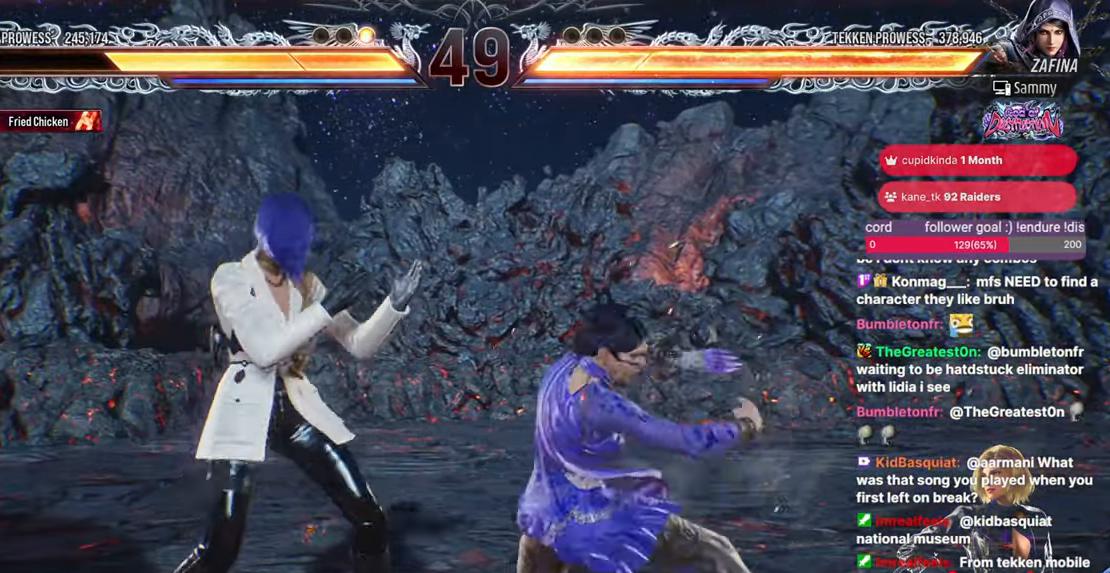
{"buttons": [], "events": [[217, "DPAD_LEFT", "up"], [250, "DPAD_LEFT", "down"], [417, "DPAD_LEFT", "up"]]}
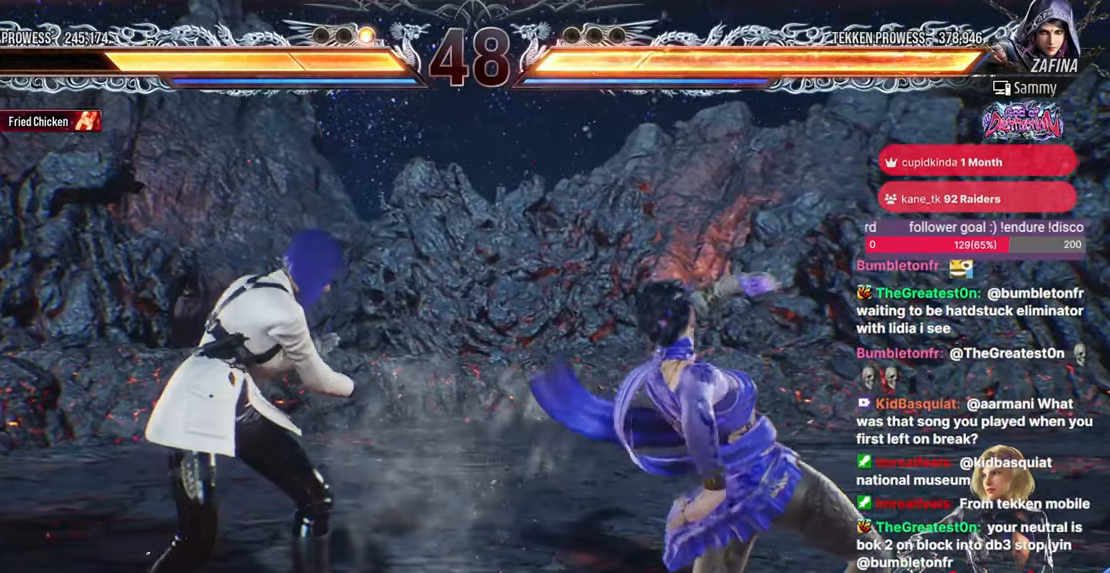
{"buttons": ["SQUARE", "DPAD_RIGHT"], "events": [[150, "DPAD_DOWN", "down"], [217, "DPAD_DOWN", "up"], [217, "DPAD_RIGHT", "down"], [300, "SQUARE", "down"]]}
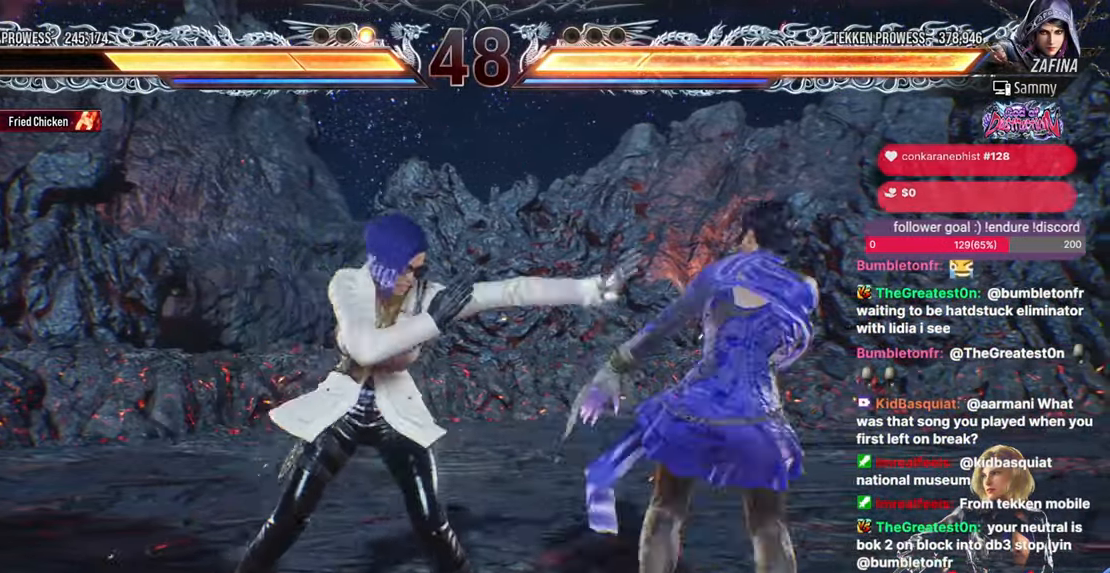
{"buttons": ["SQUARE", "DPAD_RIGHT"], "events": [[83, "DPAD_RIGHT", "up"], [117, "SQUARE", "up"], [267, "DPAD_DOWN", "down"], [333, "DPAD_RIGHT", "down"], [350, "DPAD_DOWN", "up"], [400, "SQUARE", "down"]]}
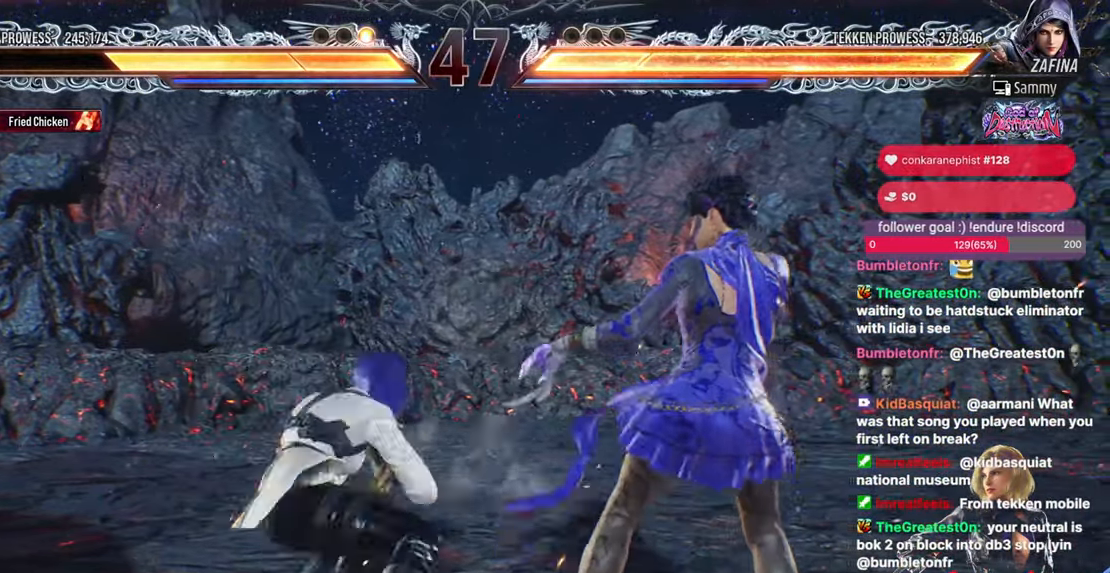
{"buttons": ["DPAD_RIGHT"], "events": [[150, "DPAD_RIGHT", "up"], [183, "SQUARE", "up"], [483, "DPAD_RIGHT", "down"]]}
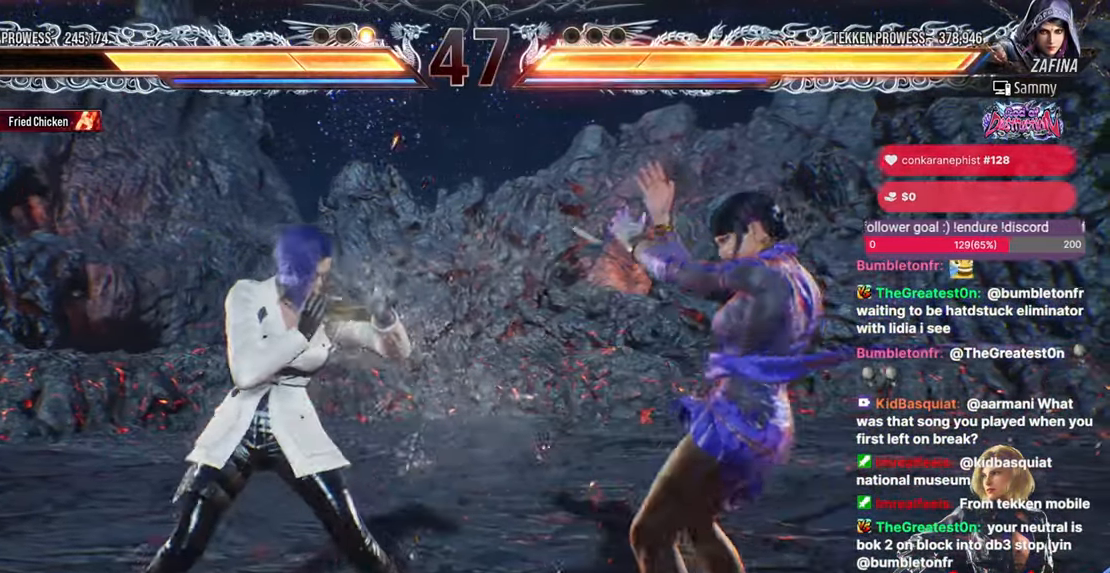
{"buttons": [], "events": [[17, "CROSS", "down"], [117, "DPAD_RIGHT", "up"], [150, "CROSS", "up"]]}
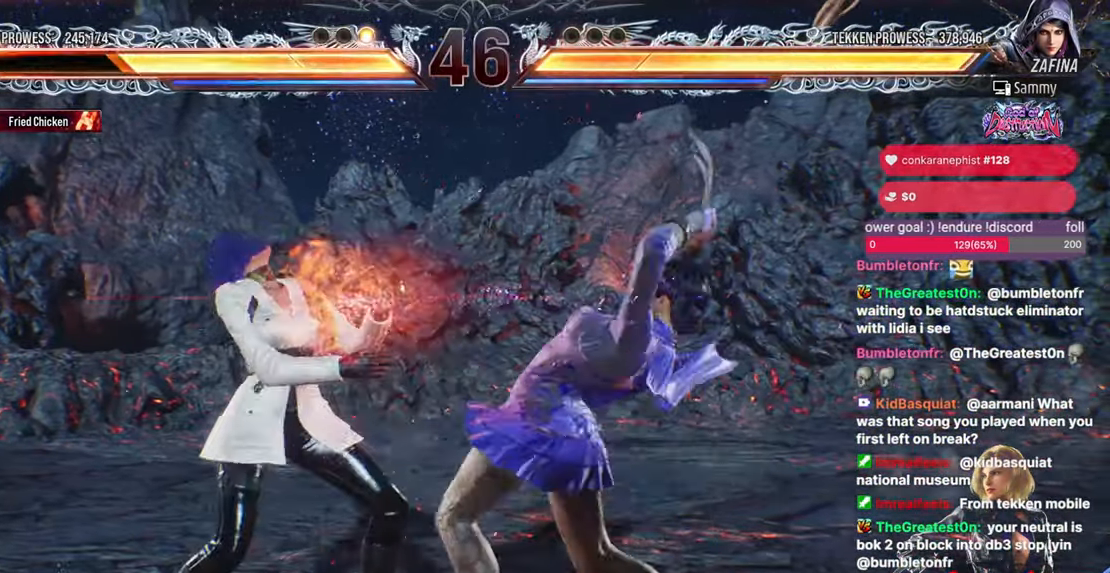
{"buttons": [], "events": [[117, "DPAD_LEFT", "down"], [450, "DPAD_LEFT", "up"]]}
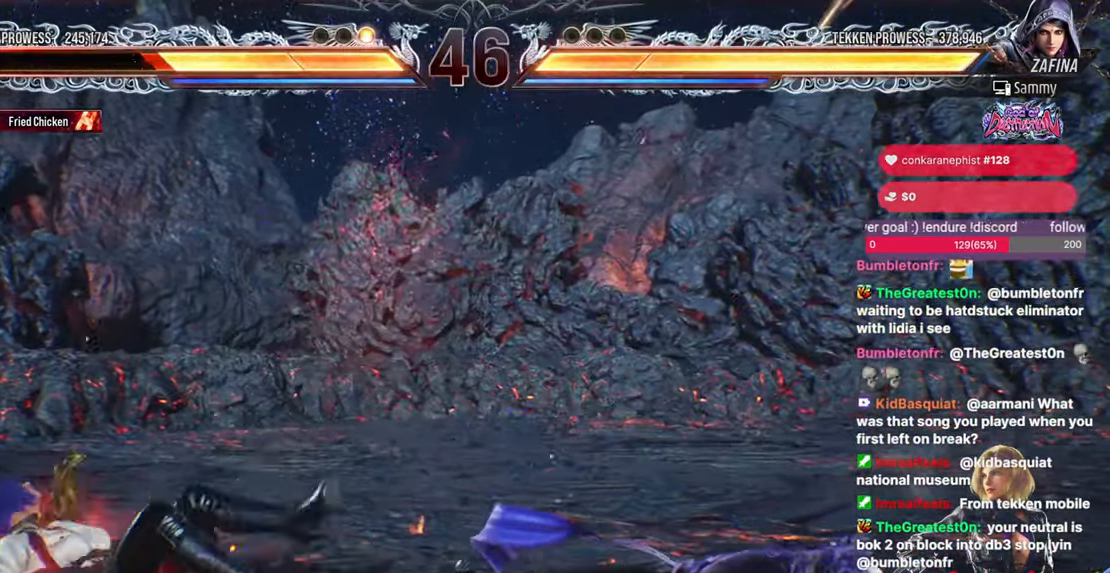
{"buttons": ["DPAD_LEFT"], "events": [[183, "DPAD_LEFT", "down"], [233, "DPAD_LEFT", "up"], [283, "DPAD_LEFT", "down"]]}
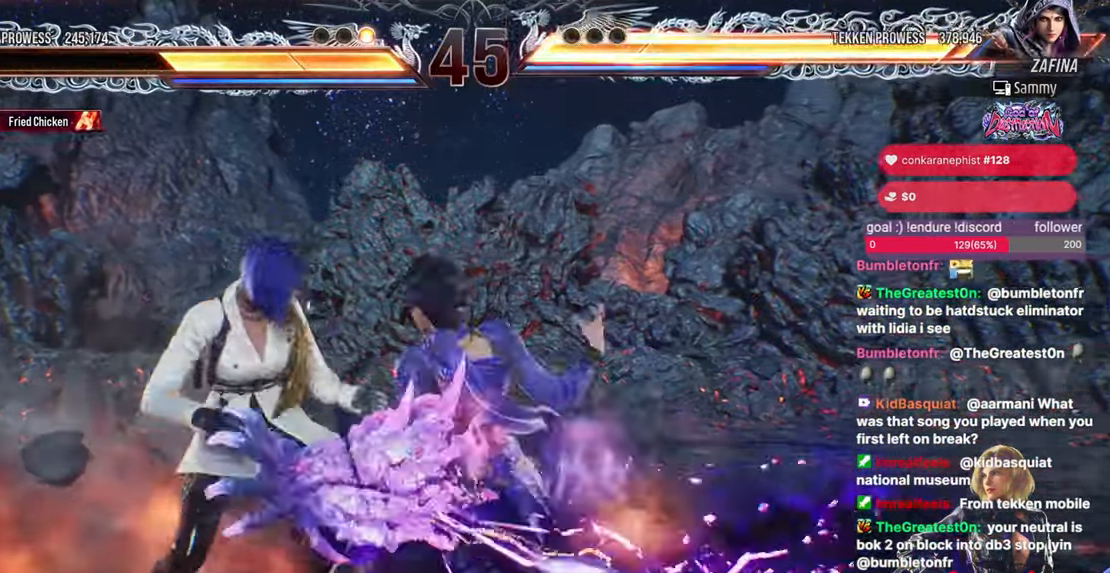
{"buttons": [], "events": [[400, "DPAD_DOWN", "down"], [400, "DPAD_LEFT", "up"], [467, "DPAD_DOWN", "up"]]}
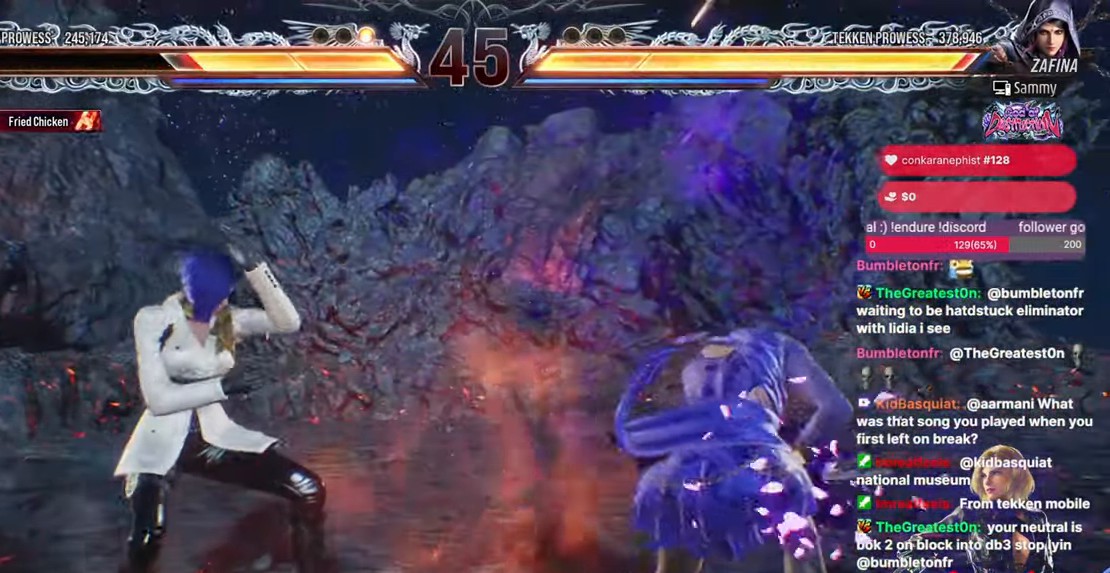
{"buttons": ["DPAD_LEFT"], "events": [[17, "DPAD_LEFT", "down"], [167, "DPAD_LEFT", "up"], [200, "DPAD_LEFT", "down"]]}
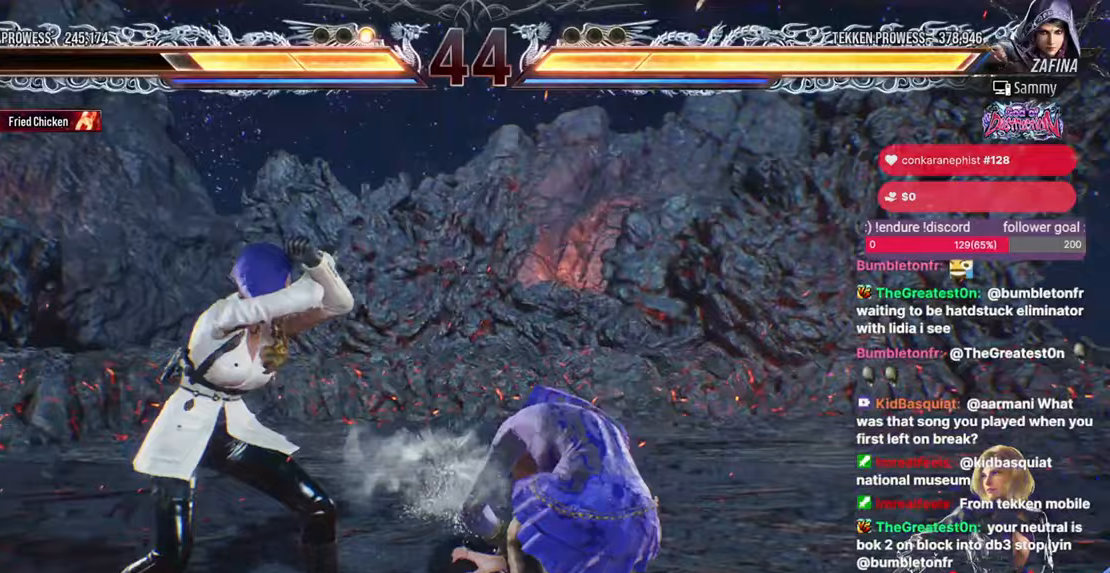
{"buttons": ["TRIANGLE"], "events": [[233, "DPAD_LEFT", "up"], [317, "DPAD_DOWN", "down"], [317, "DPAD_RIGHT", "down"], [383, "SQUARE", "down"], [417, "DPAD_DOWN", "up"], [417, "SQUARE", "up"], [433, "DPAD_RIGHT", "up"], [483, "TRIANGLE", "down"]]}
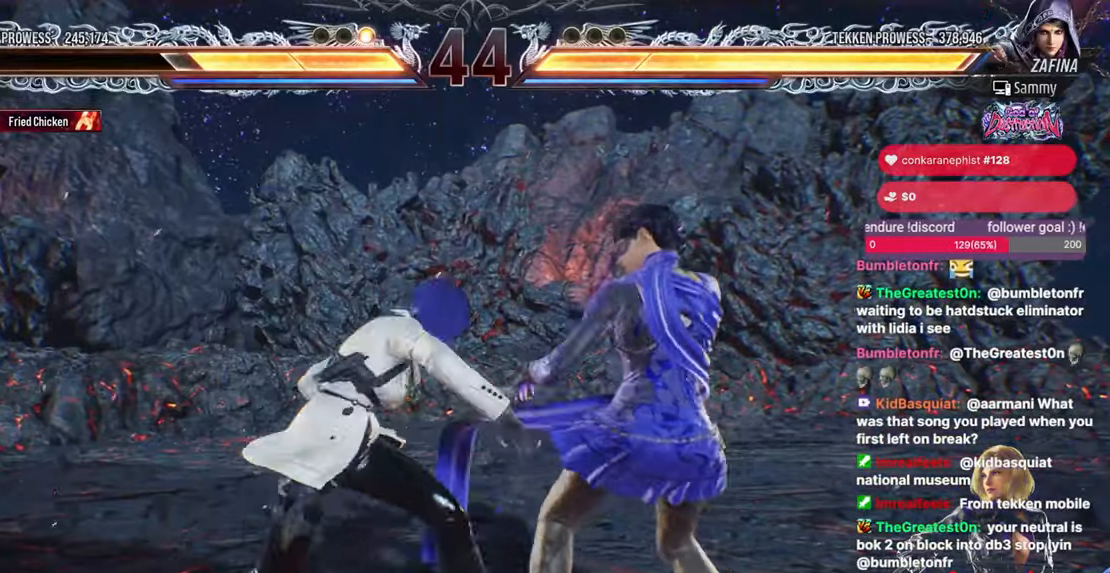
{"buttons": ["SQUARE", "TRIANGLE"], "events": [[433, "SQUARE", "down"]]}
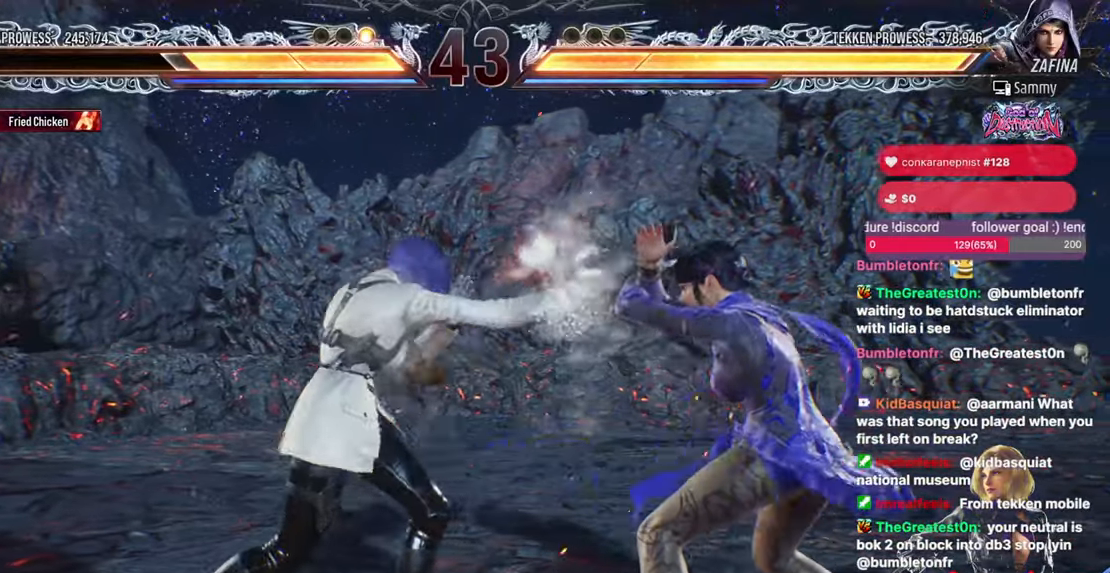
{"buttons": [], "events": [[367, "SQUARE", "up"], [400, "TRIANGLE", "up"]]}